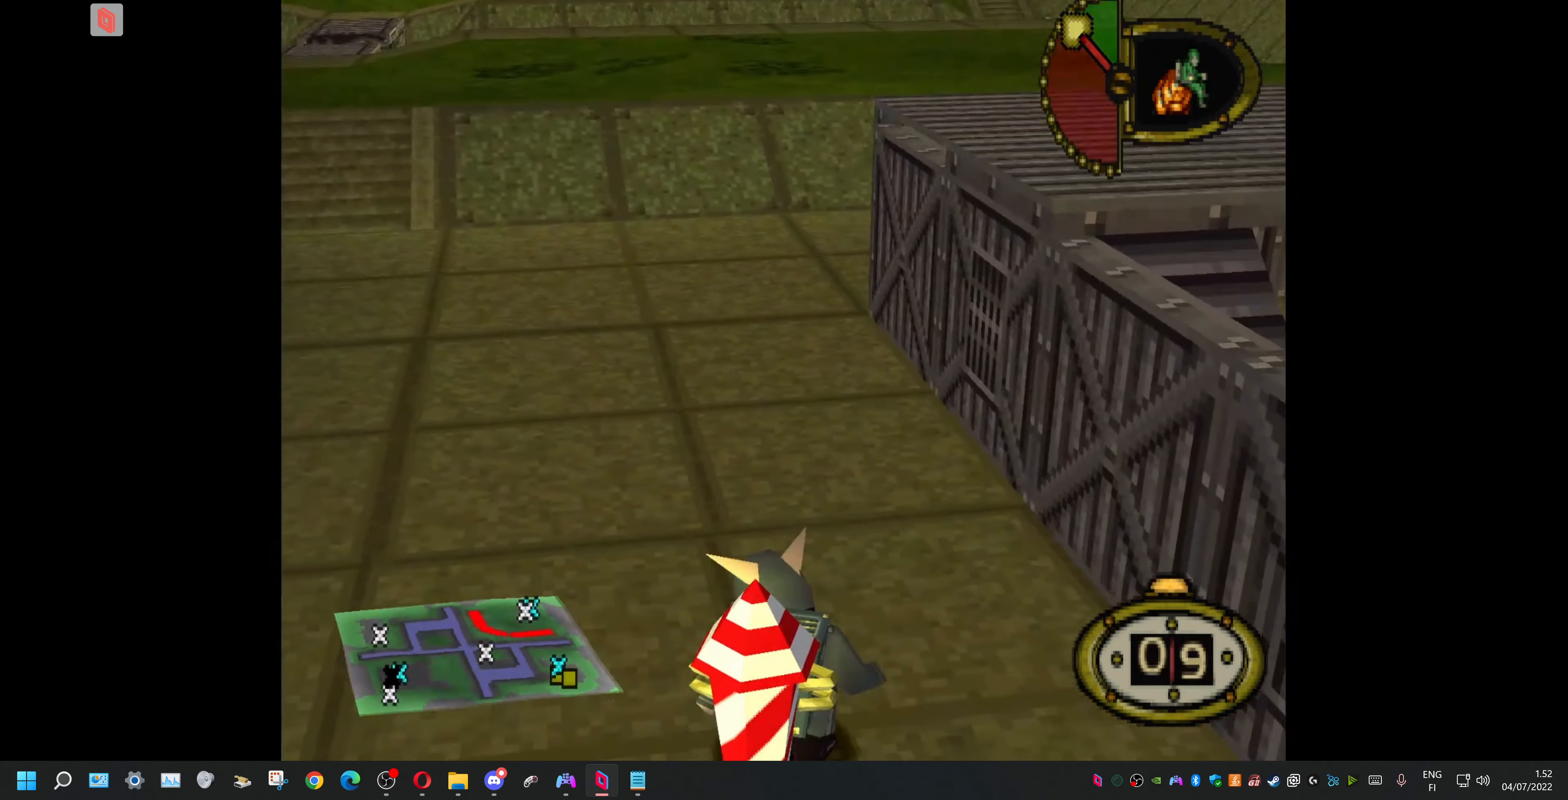
Gameplay with a controller (PlayStation layout); each line is a JSON object with the inputs held at the frame after it. "events" lists button and stick changes between this image and that frame as [ms after this image, input, new state], when the widget could be followed in between. Not read: left_stick right_stick.
{"buttons": [], "events": [[100, "DPAD_UP", "up"], [233, "CIRCLE", "down"], [300, "DPAD_RIGHT", "up"], [400, "CIRCLE", "up"]]}
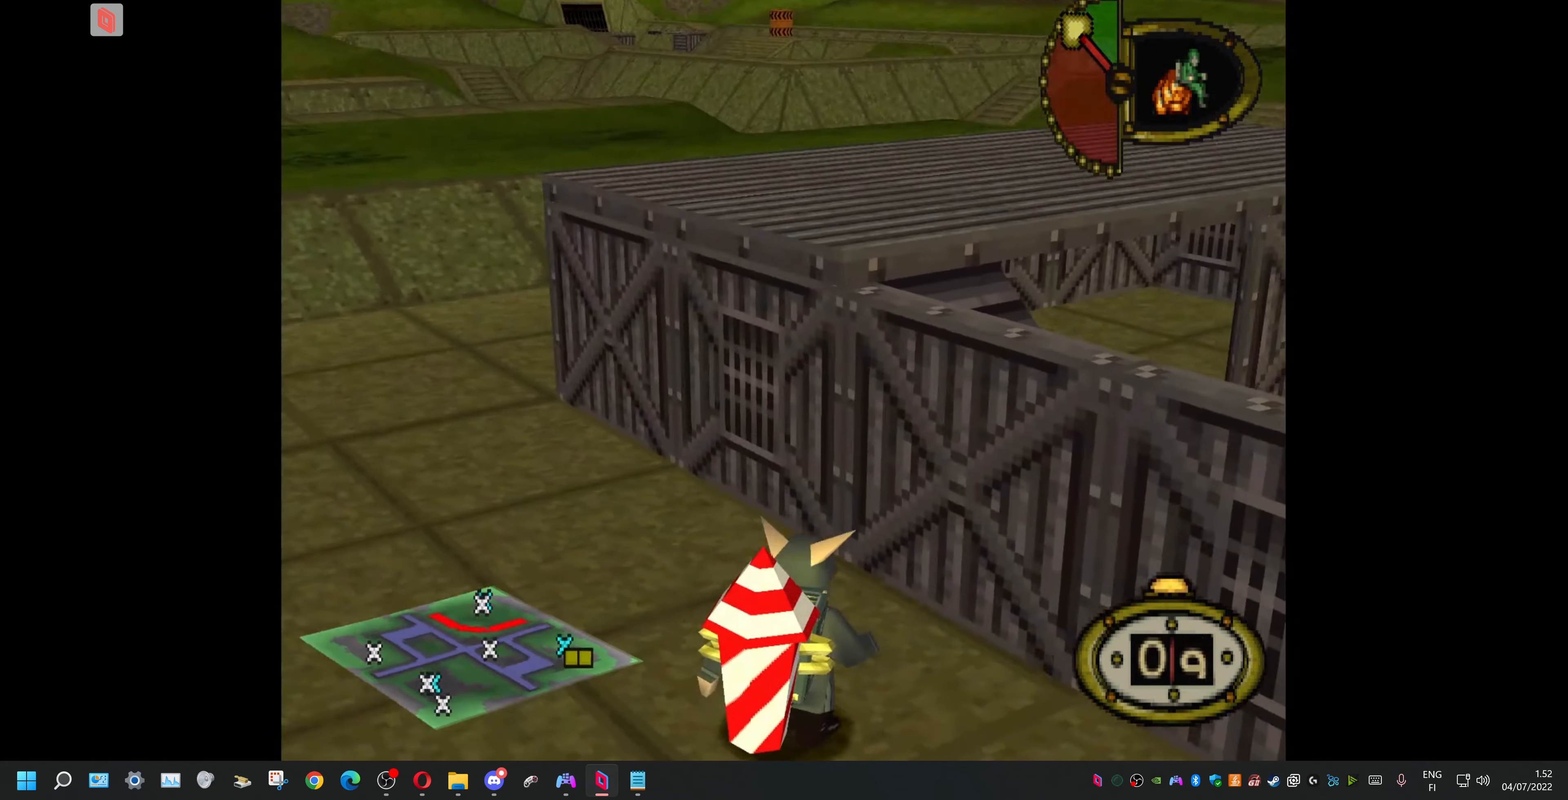
{"buttons": [], "events": []}
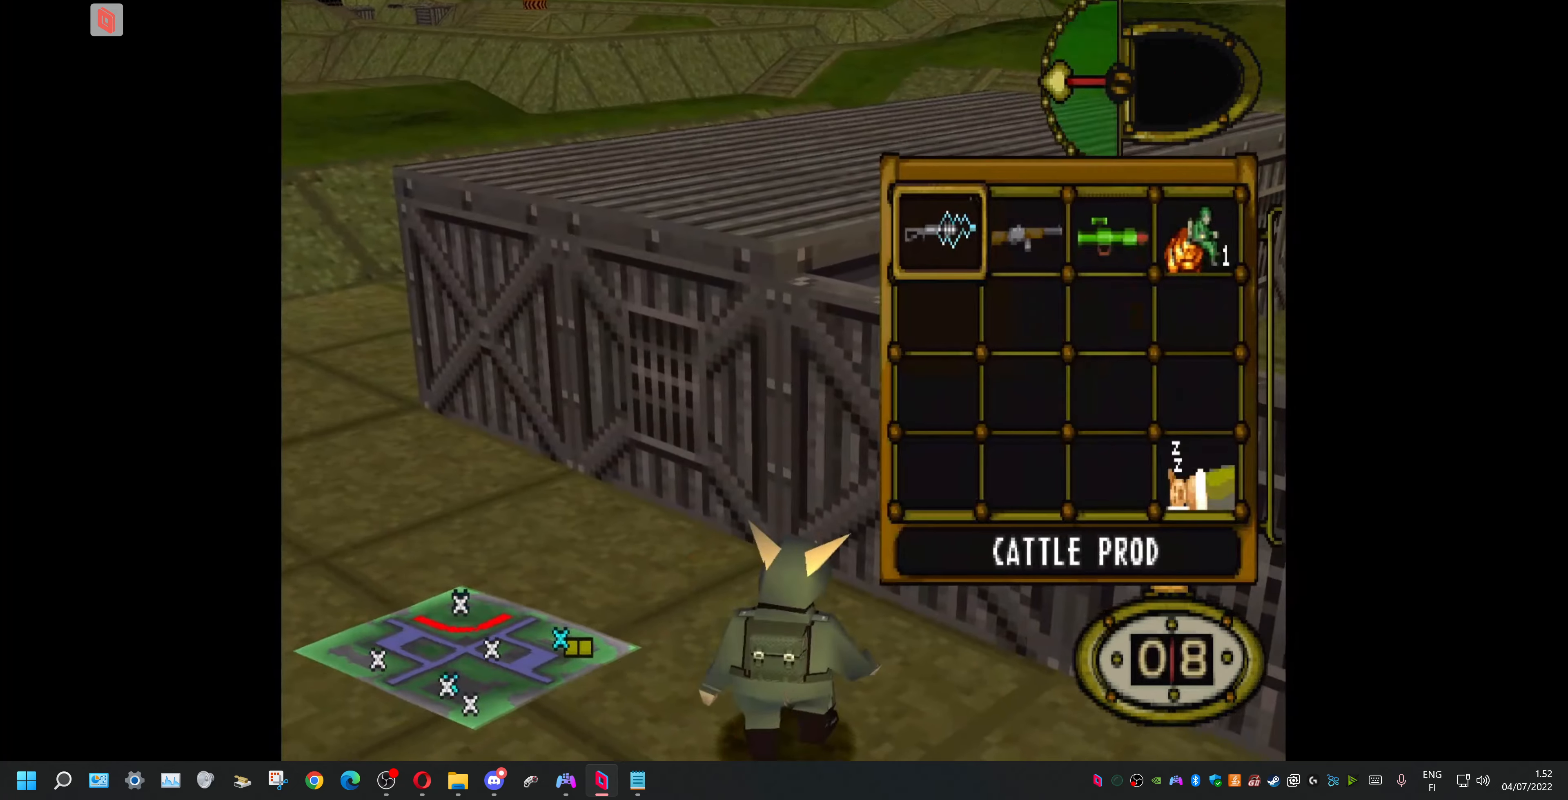
{"buttons": ["DPAD_RIGHT"], "events": [[200, "DPAD_RIGHT", "down"], [333, "DPAD_RIGHT", "up"], [466, "DPAD_RIGHT", "down"]]}
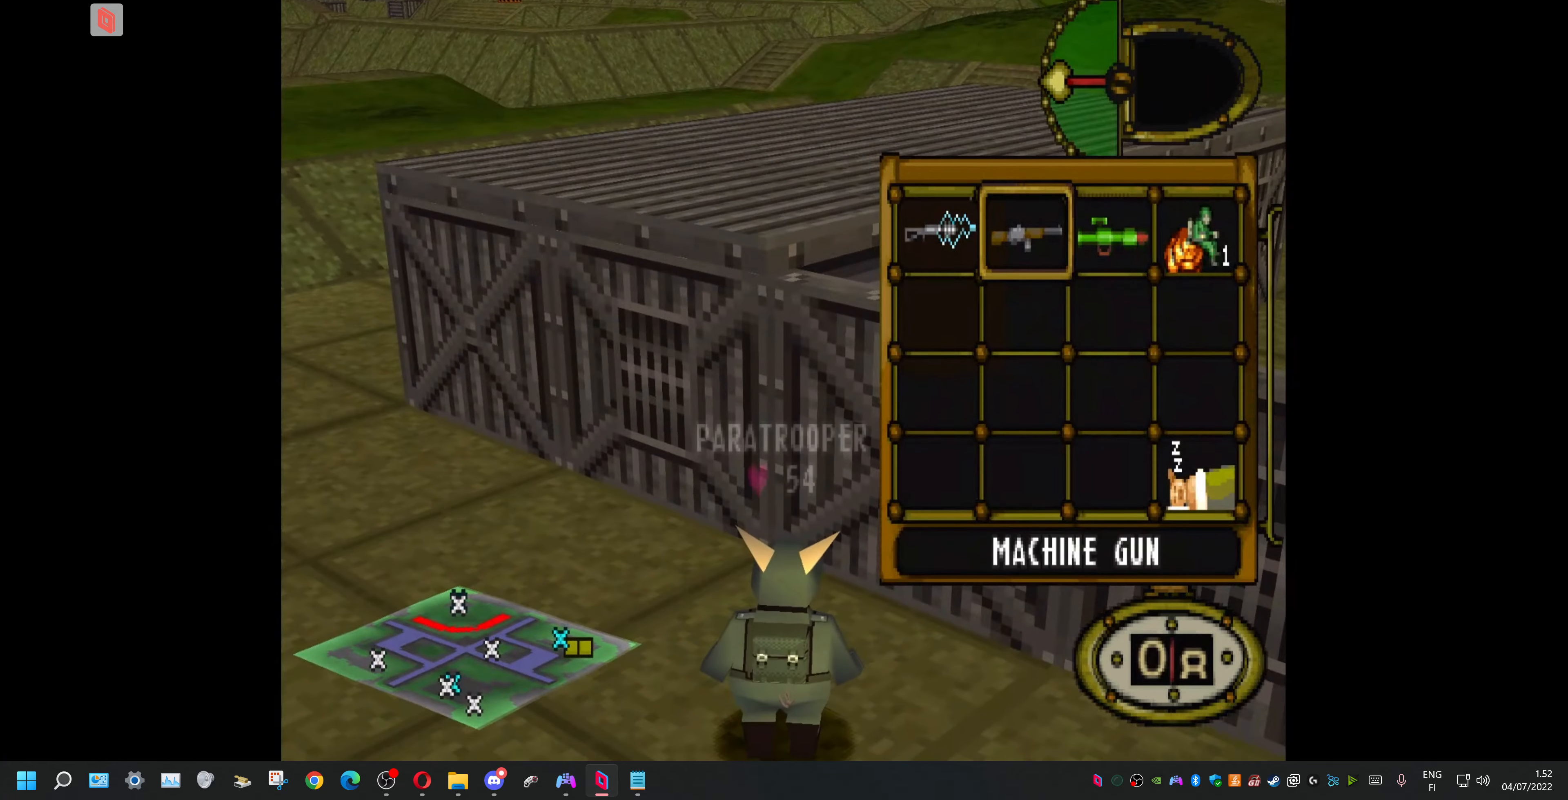
{"buttons": ["DPAD_RIGHT"], "events": [[100, "CROSS", "down"], [233, "CROSS", "up"]]}
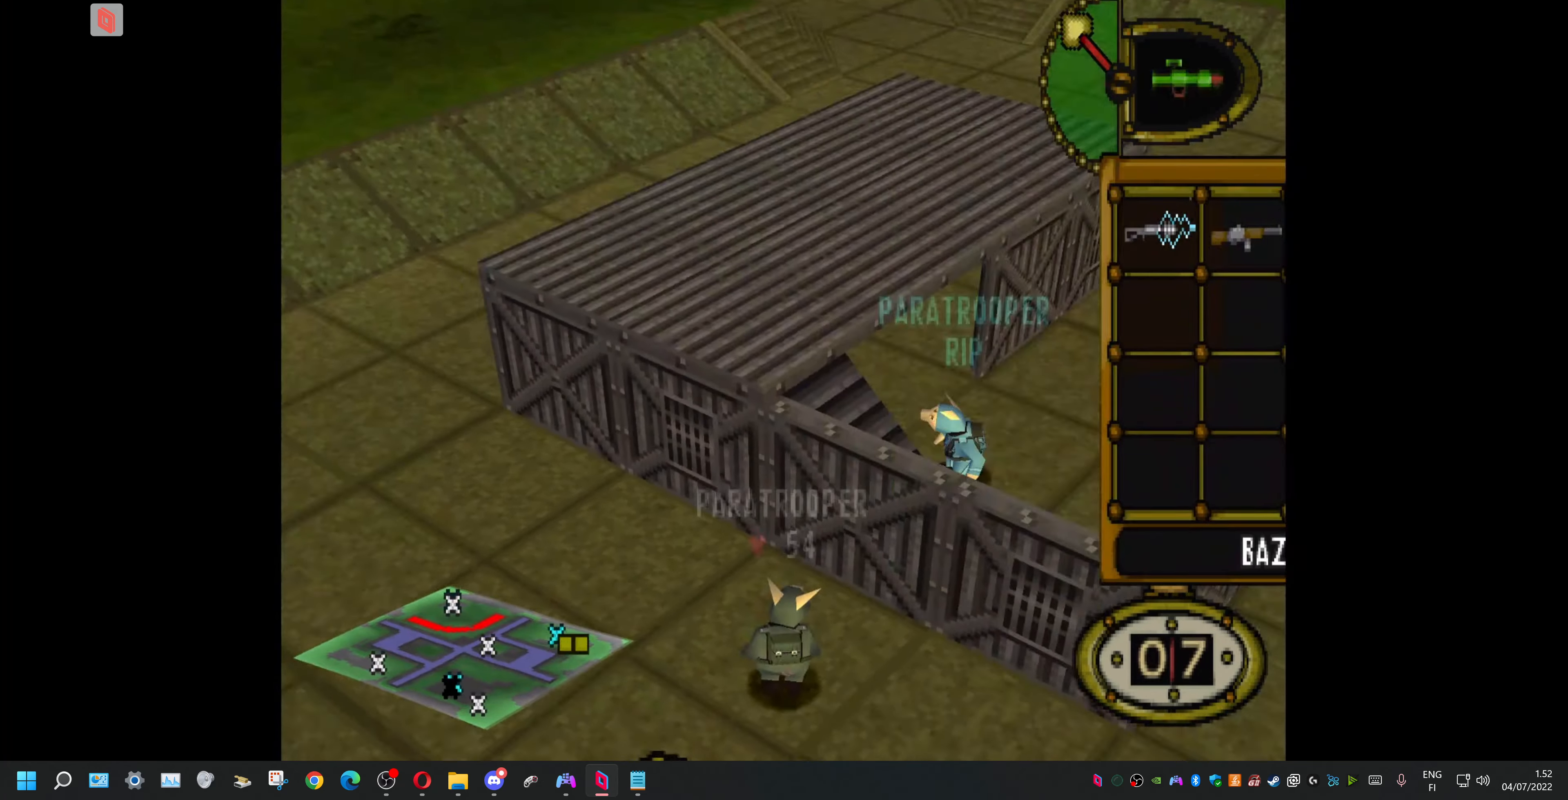
{"buttons": ["DPAD_DOWN"], "events": [[366, "DPAD_DOWN", "down"], [466, "DPAD_RIGHT", "up"]]}
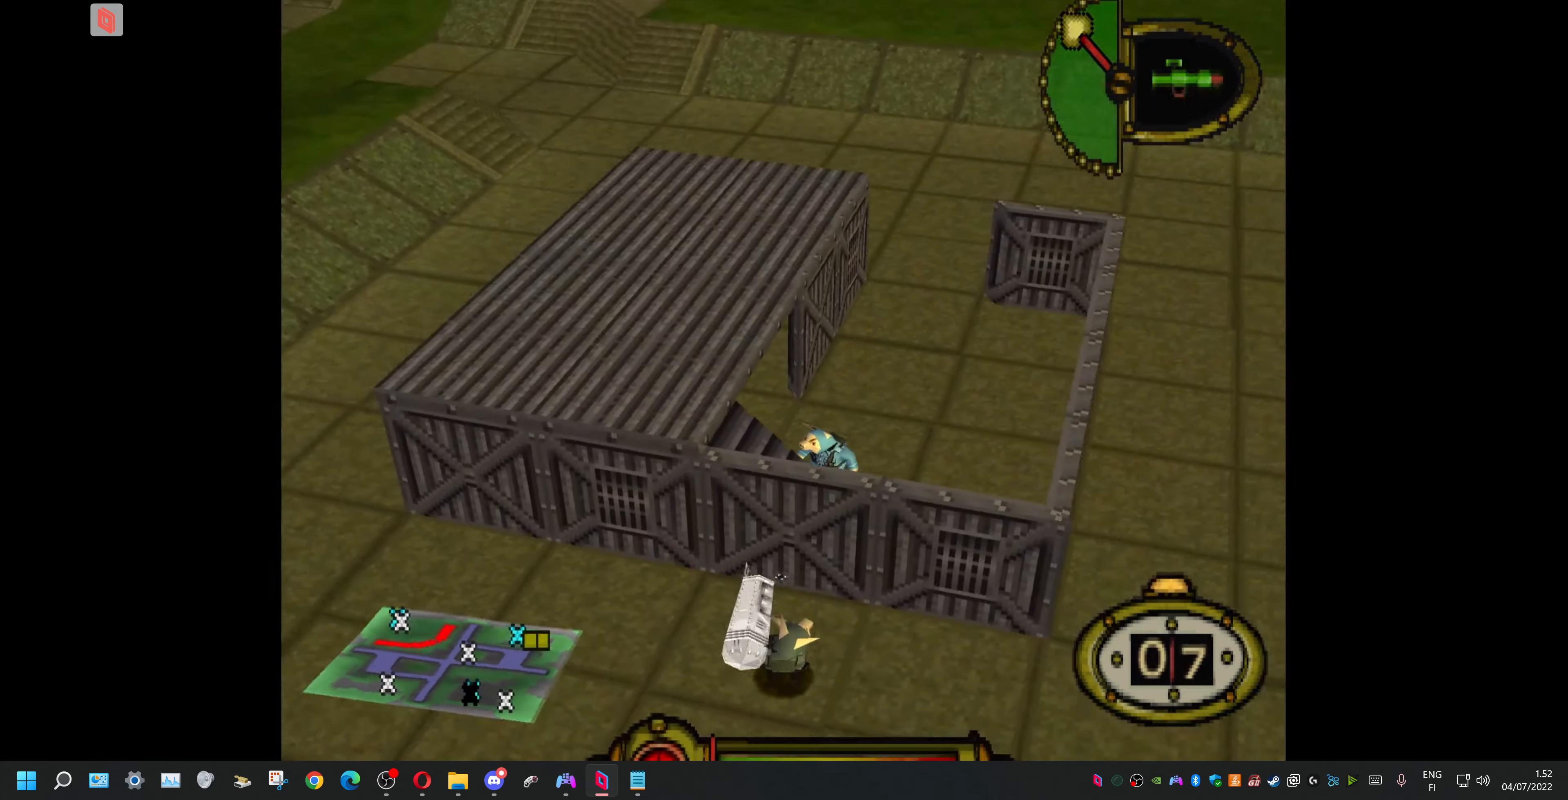
{"buttons": ["L1"], "events": [[33, "DPAD_DOWN", "up"], [166, "L1", "down"]]}
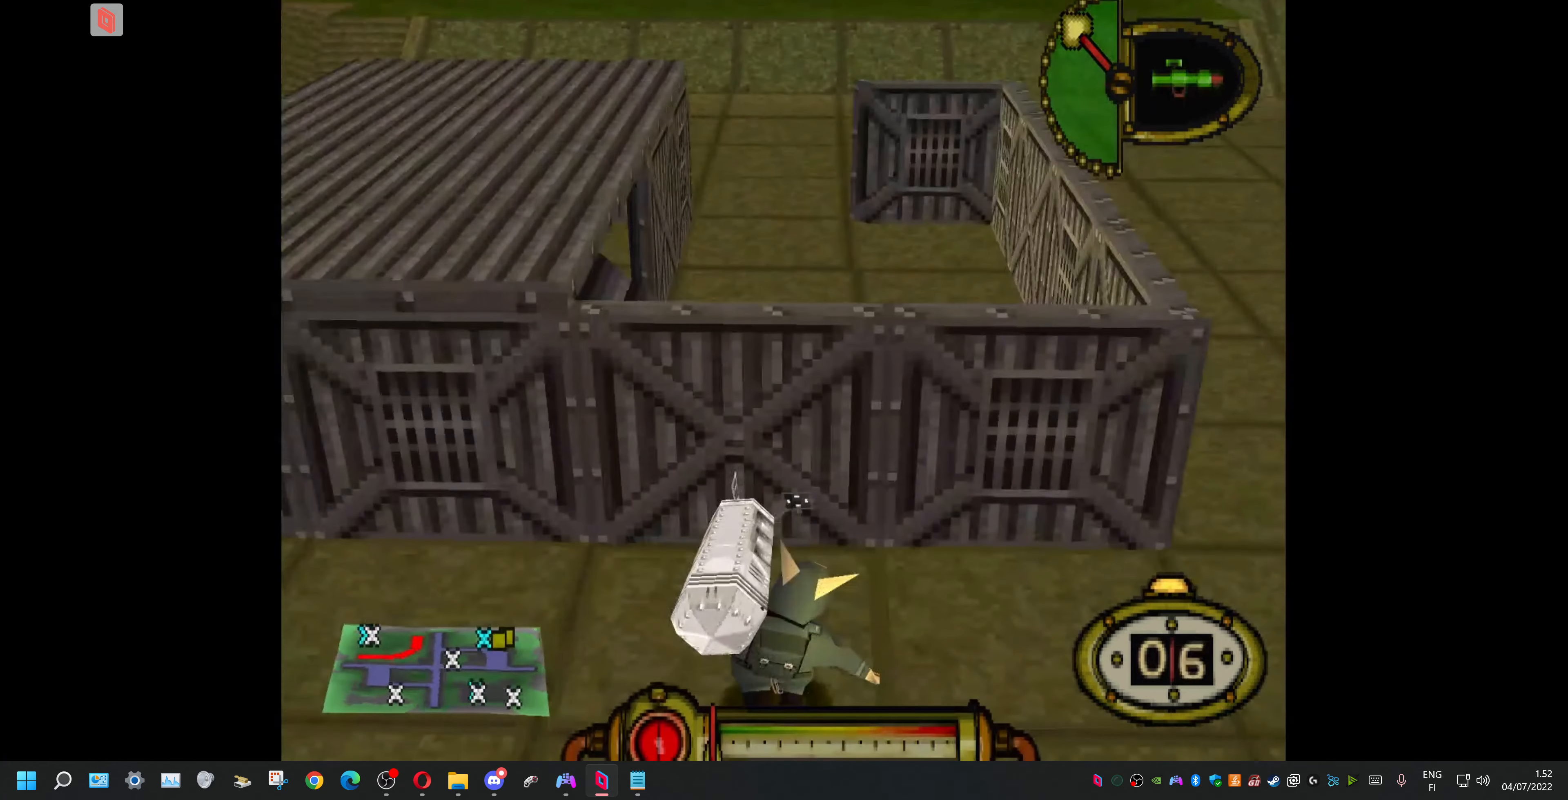
{"buttons": ["L1"], "events": [[100, "DPAD_LEFT", "down"], [300, "DPAD_LEFT", "up"]]}
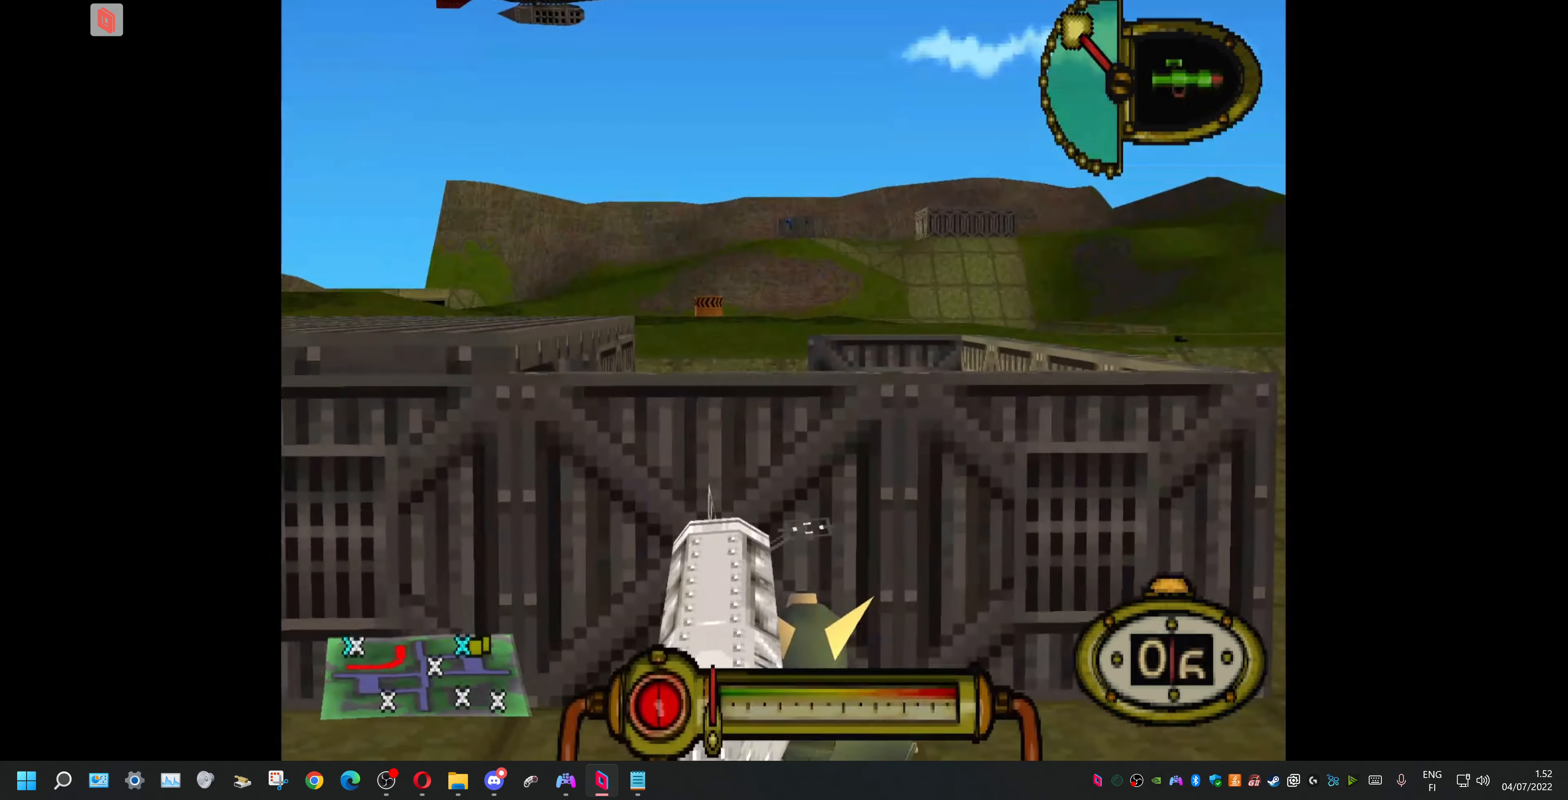
{"buttons": ["L1", "DPAD_RIGHT"], "events": [[66, "DPAD_RIGHT", "down"], [133, "DPAD_RIGHT", "up"], [433, "DPAD_RIGHT", "down"]]}
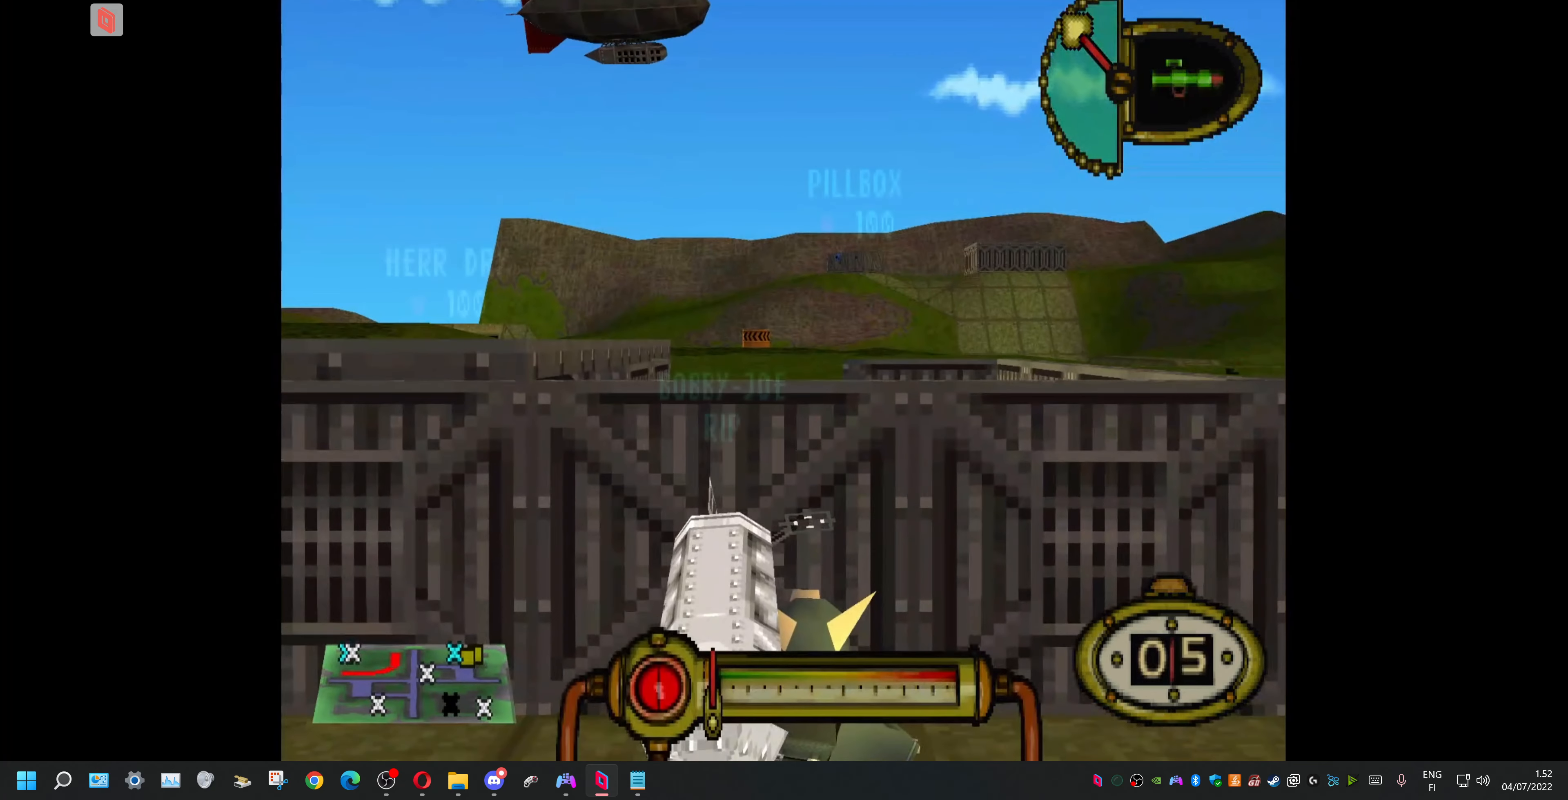
{"buttons": ["L1"], "events": [[100, "DPAD_RIGHT", "up"]]}
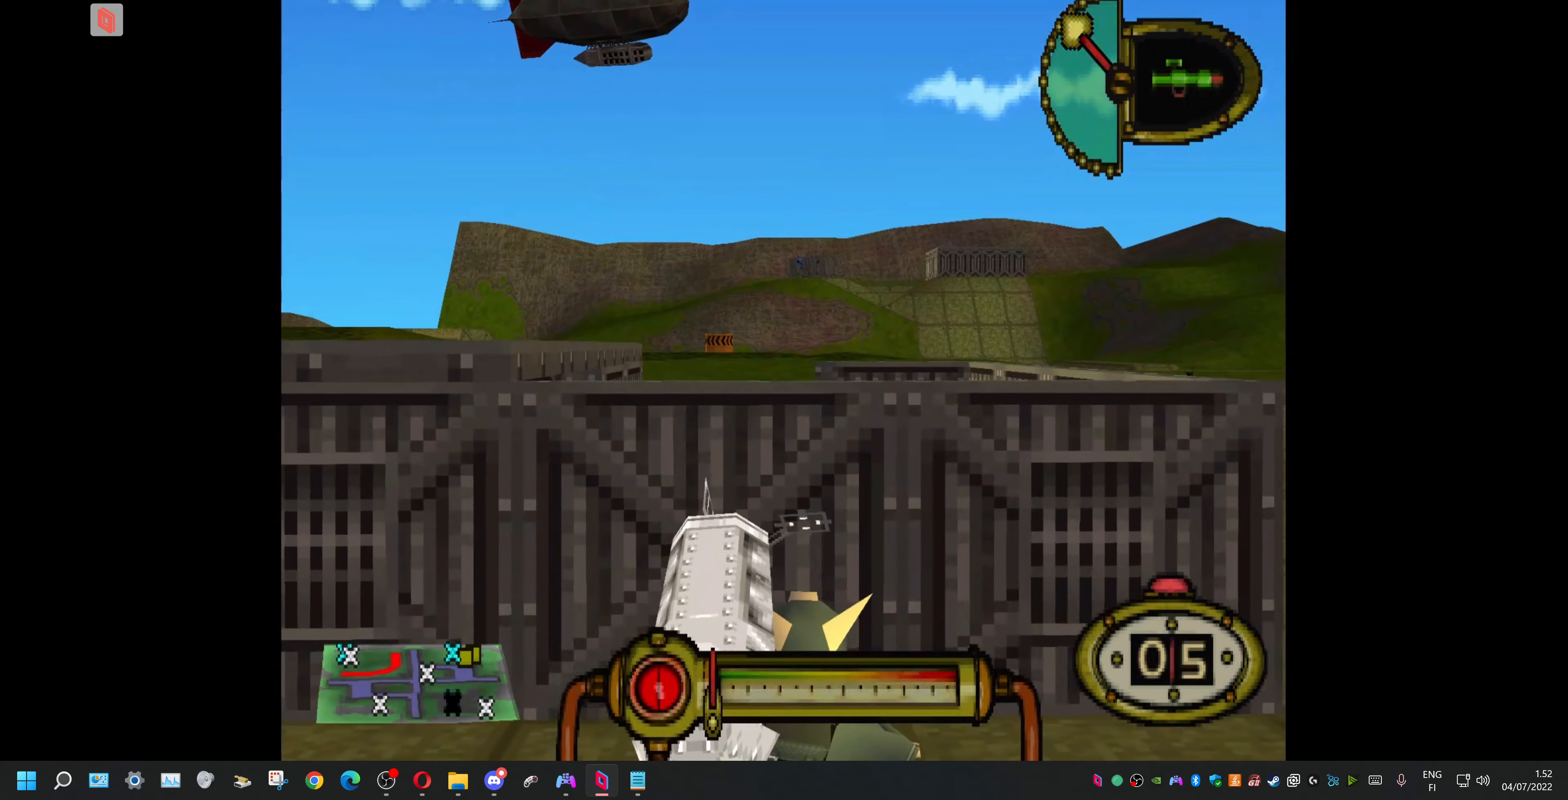
{"buttons": ["L1"], "events": [[133, "DPAD_RIGHT", "down"], [200, "DPAD_RIGHT", "up"]]}
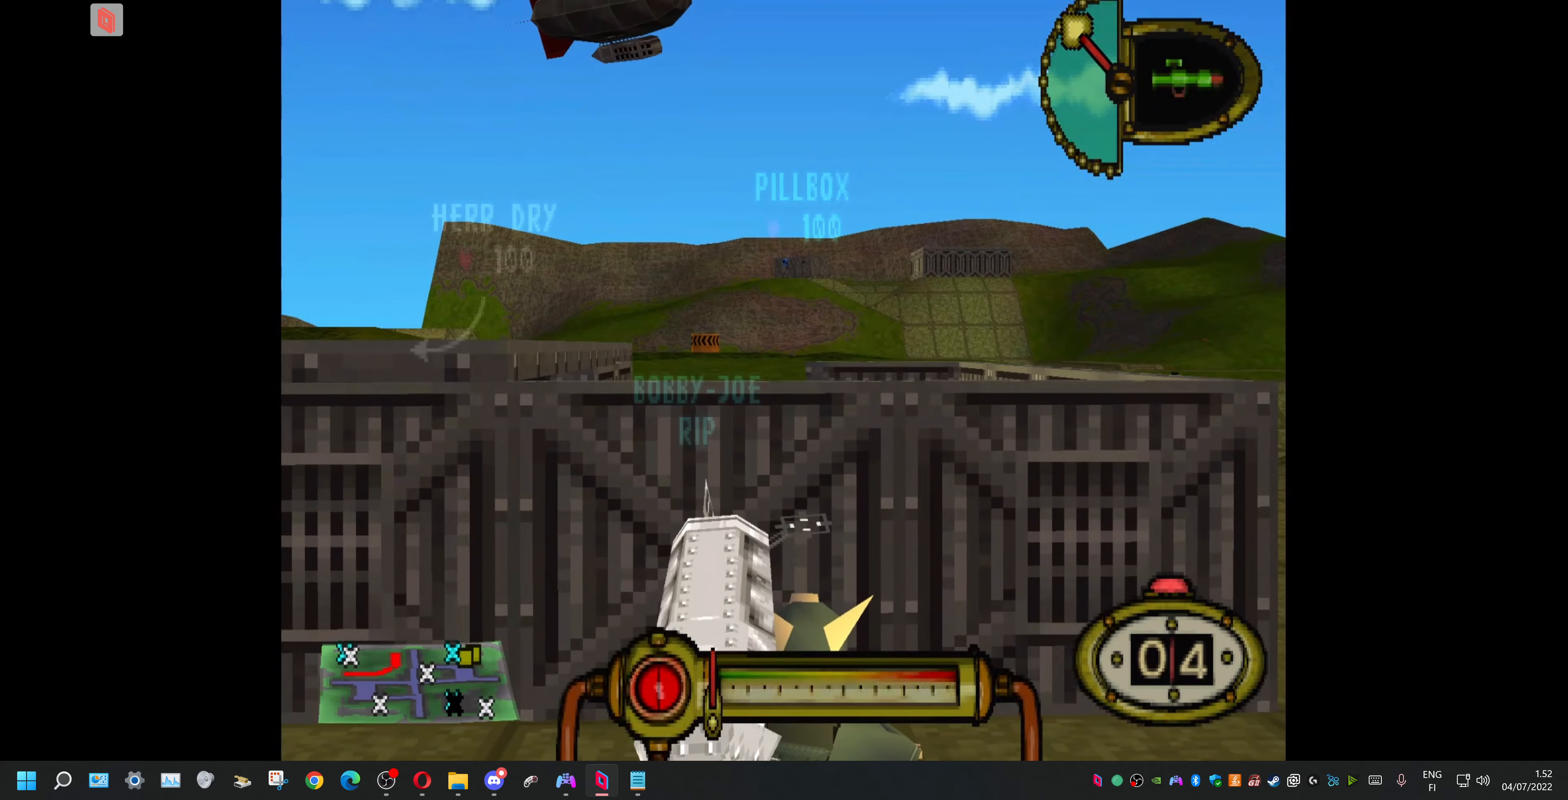
{"buttons": ["L1", "R1"], "events": [[166, "R1", "down"]]}
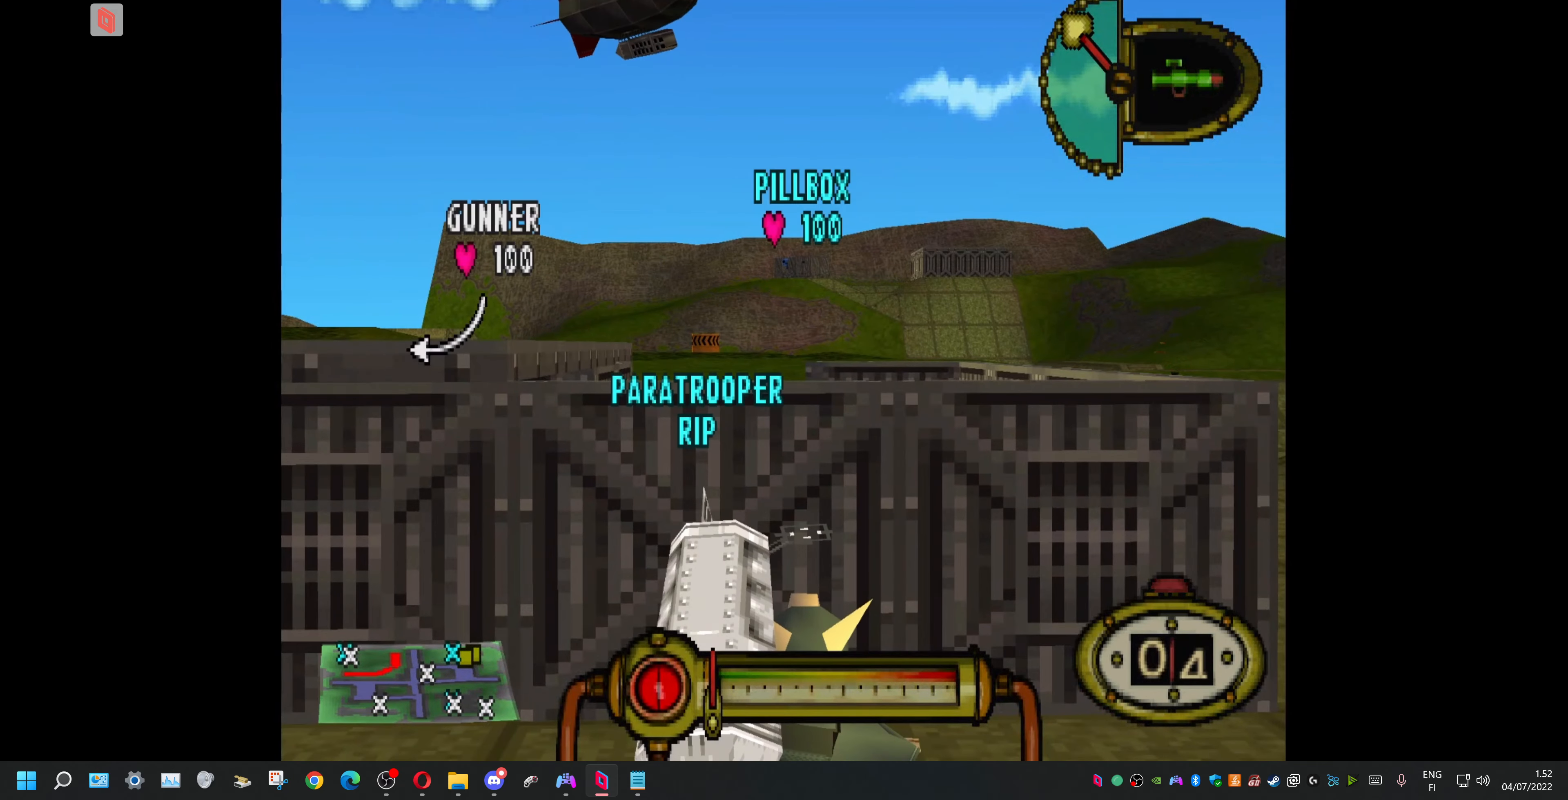
{"buttons": ["L1", "R1"], "events": [[33, "DPAD_RIGHT", "down"], [33, "R1", "up"], [133, "DPAD_RIGHT", "up"], [300, "R1", "down"]]}
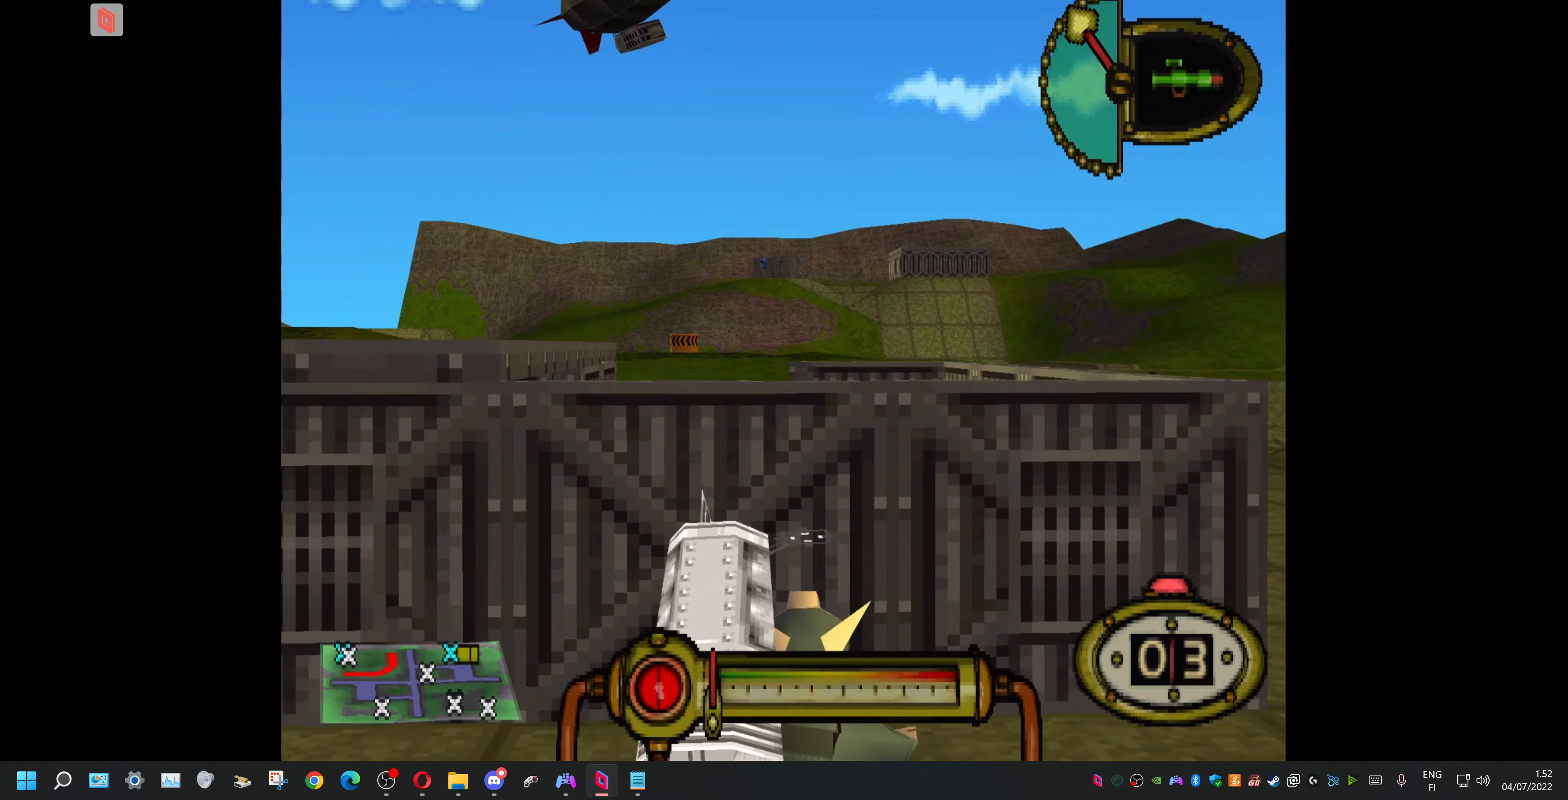
{"buttons": ["L1", "R1"], "events": [[100, "R1", "up"], [300, "R1", "down"]]}
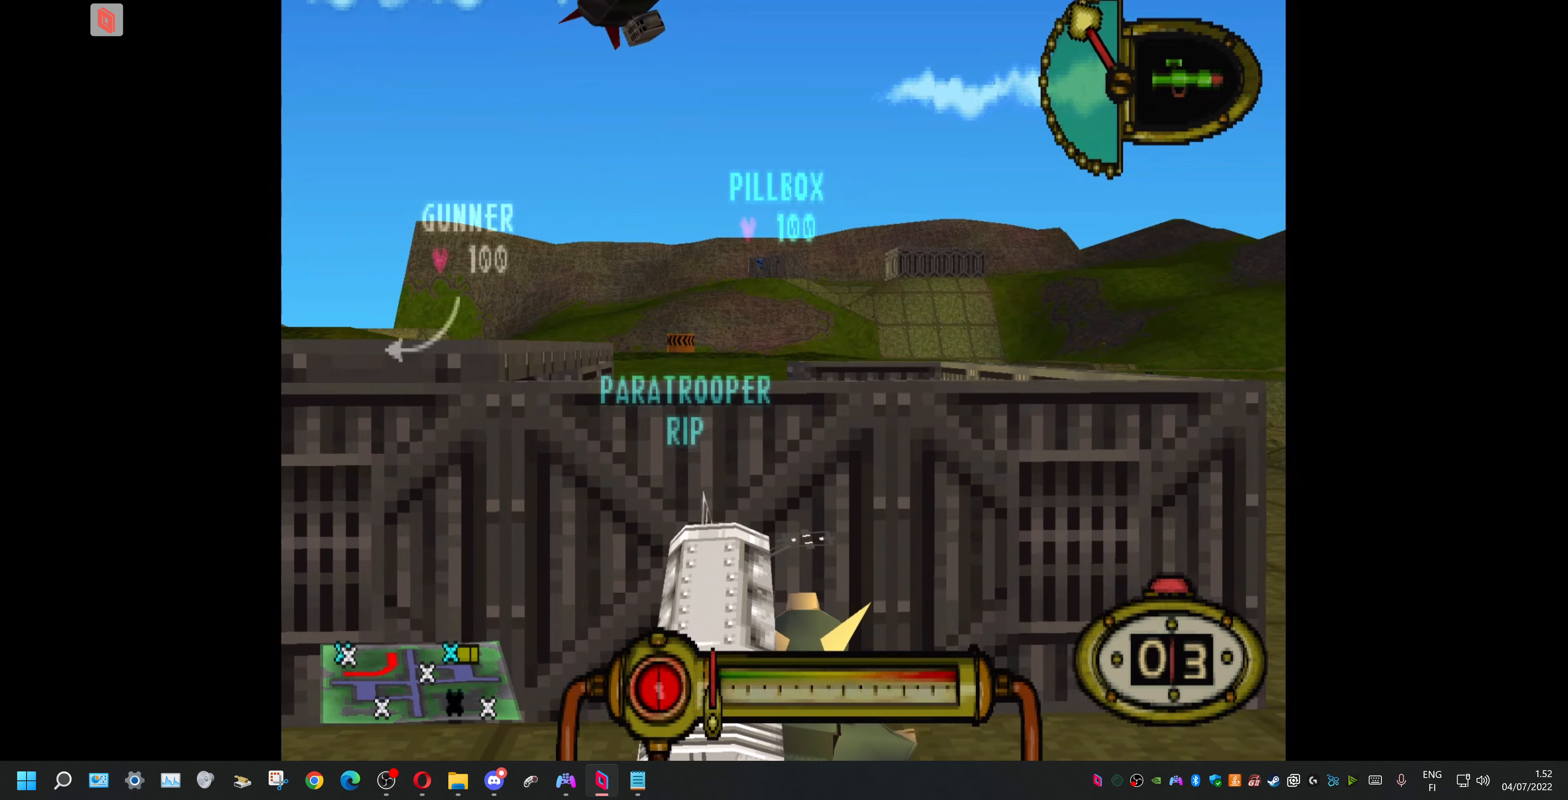
{"buttons": ["CROSS", "L1"], "events": [[200, "R1", "up"], [500, "CROSS", "down"]]}
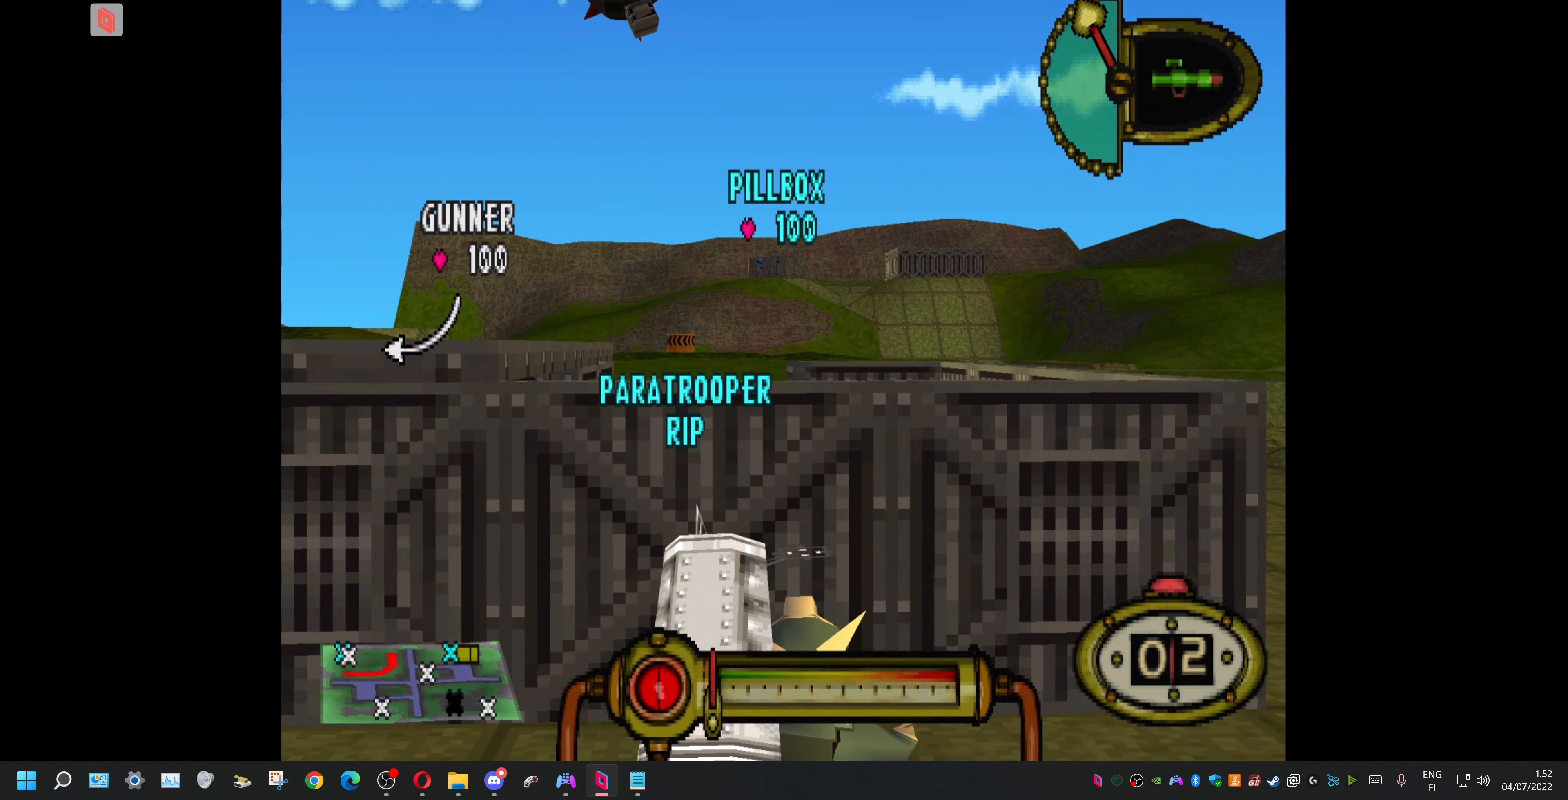
{"buttons": ["CROSS"], "events": [[300, "DPAD_DOWN", "down"], [367, "L1", "up"], [500, "DPAD_DOWN", "up"]]}
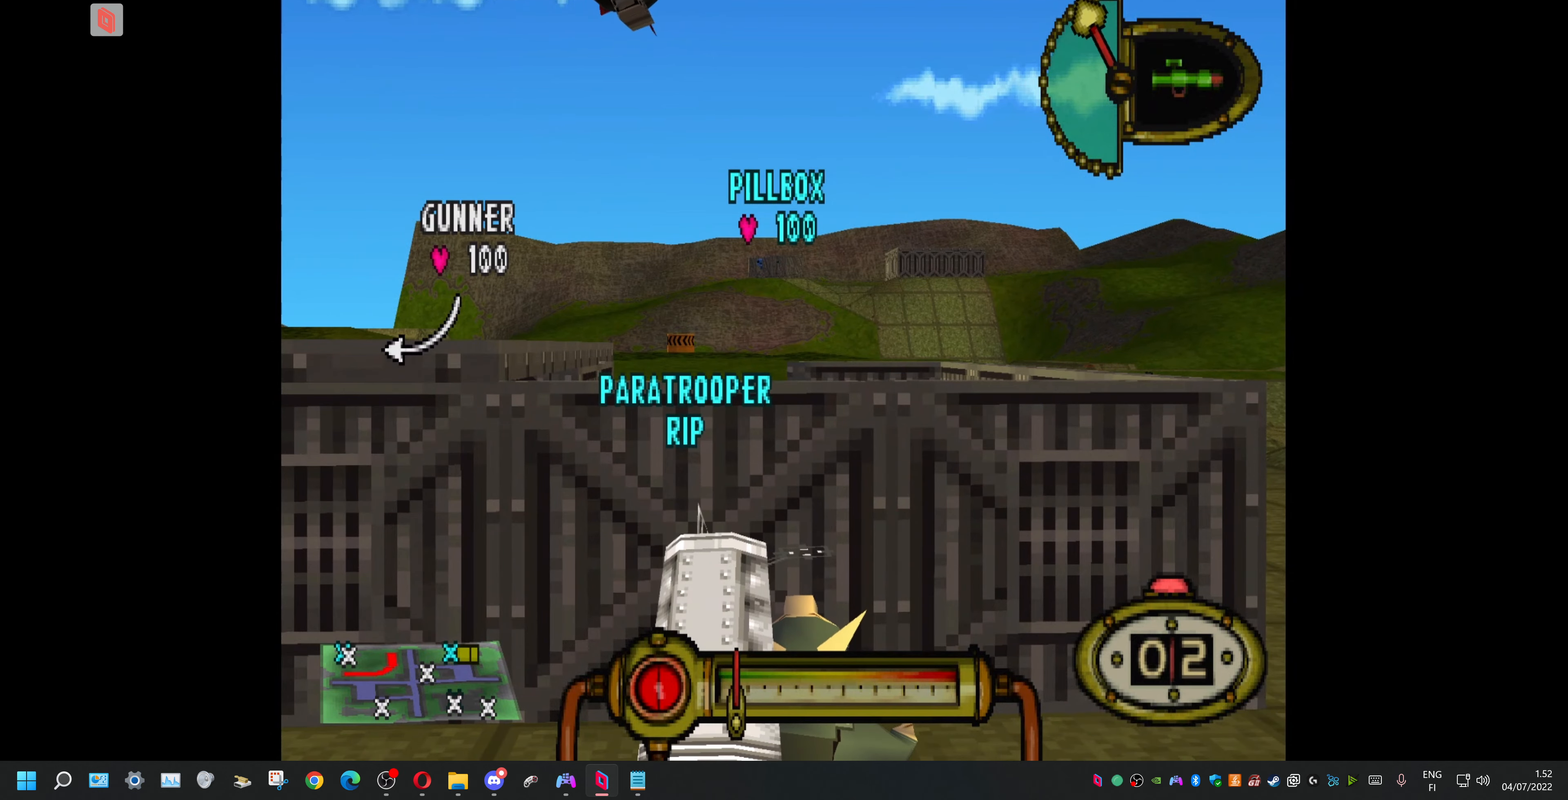
{"buttons": ["CROSS", "R1"], "events": [[134, "R1", "down"]]}
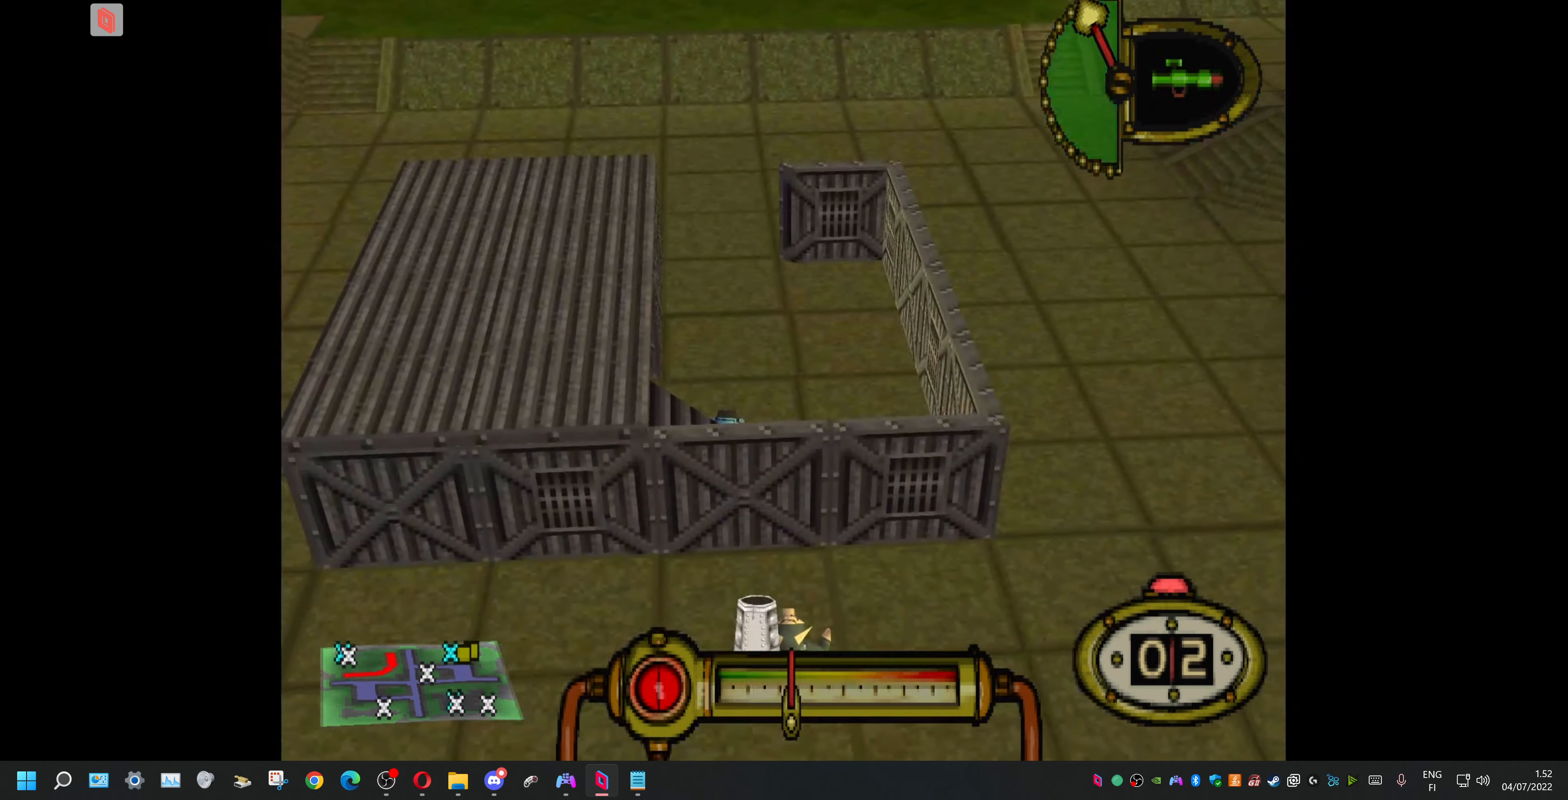
{"buttons": ["CROSS", "R2"], "events": [[67, "R1", "up"], [467, "R2", "down"]]}
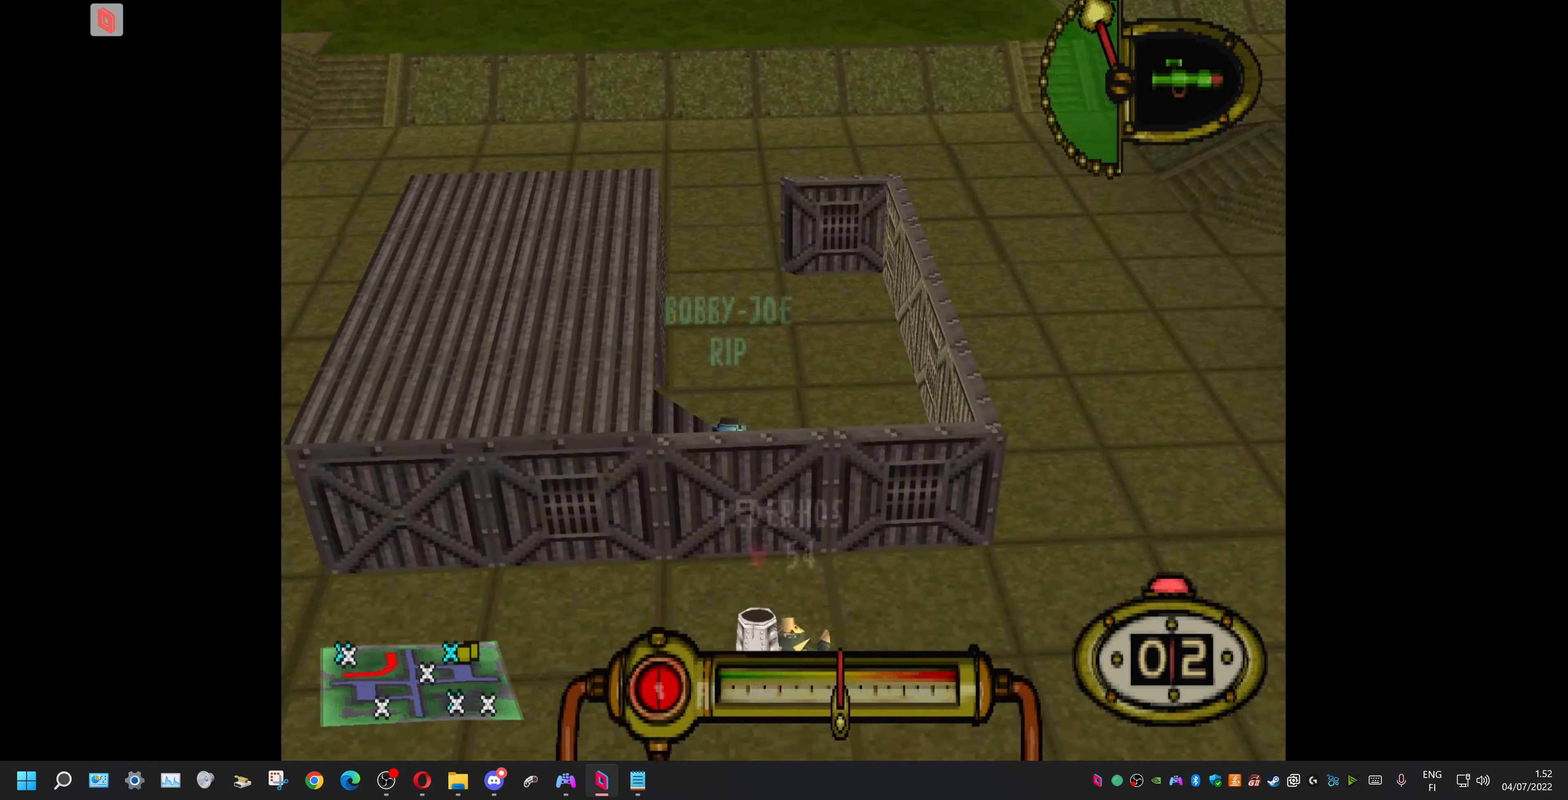
{"buttons": ["CROSS"], "events": [[200, "R2", "up"]]}
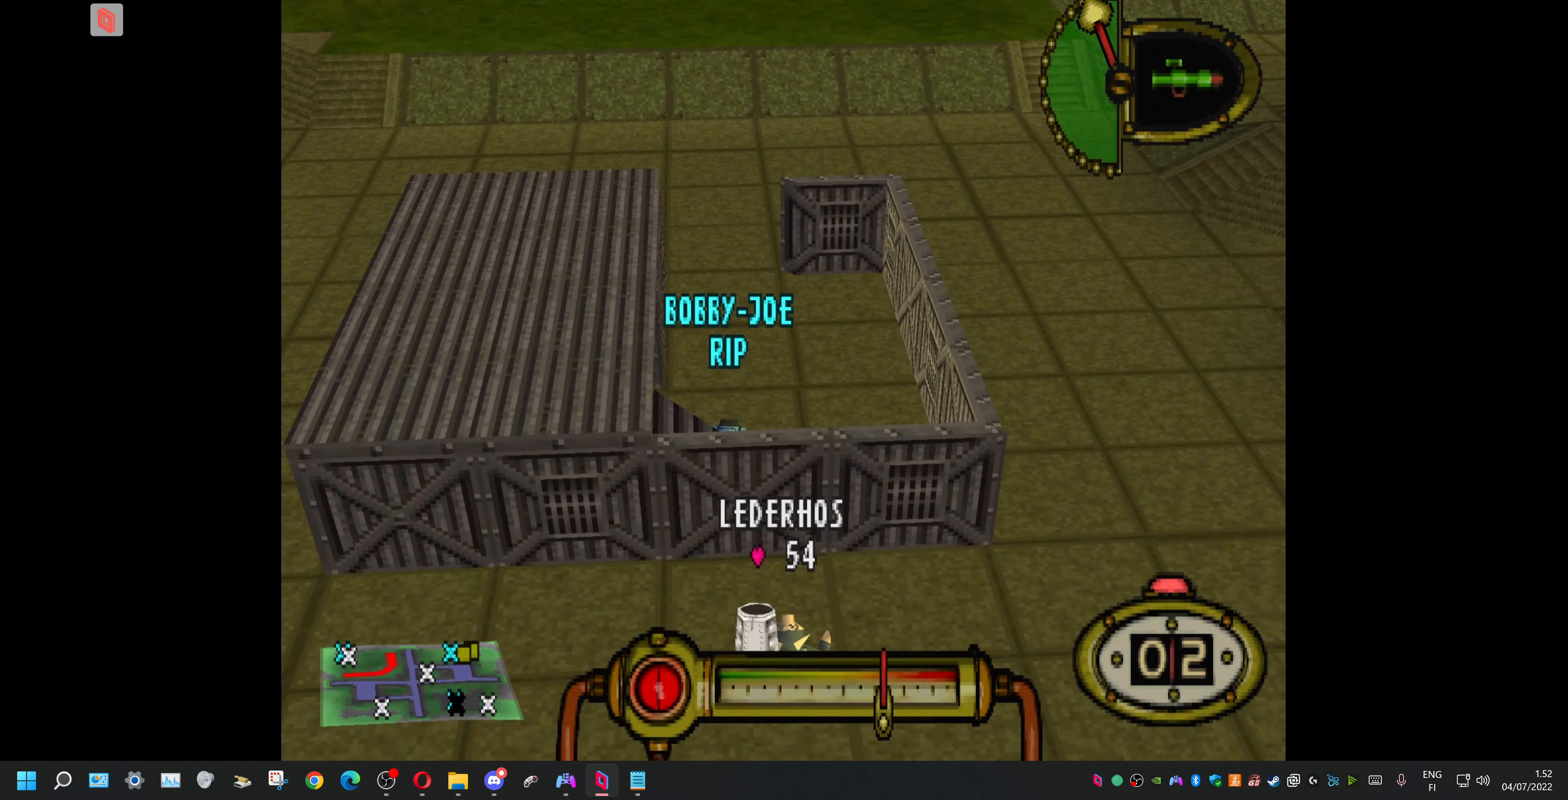
{"buttons": ["CROSS"], "events": [[334, "R2", "down"], [500, "R2", "up"]]}
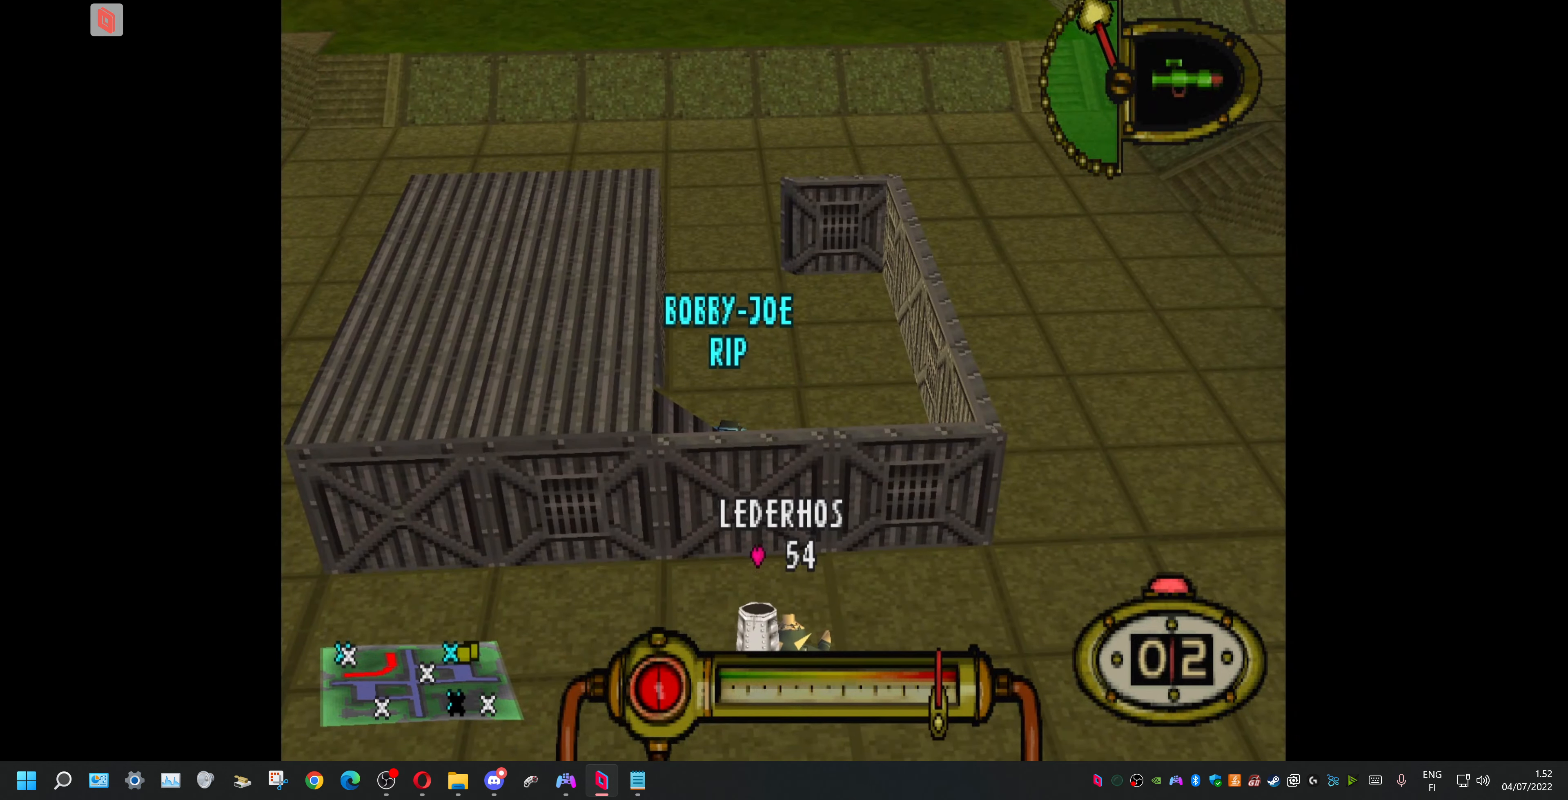
{"buttons": ["CROSS"], "events": []}
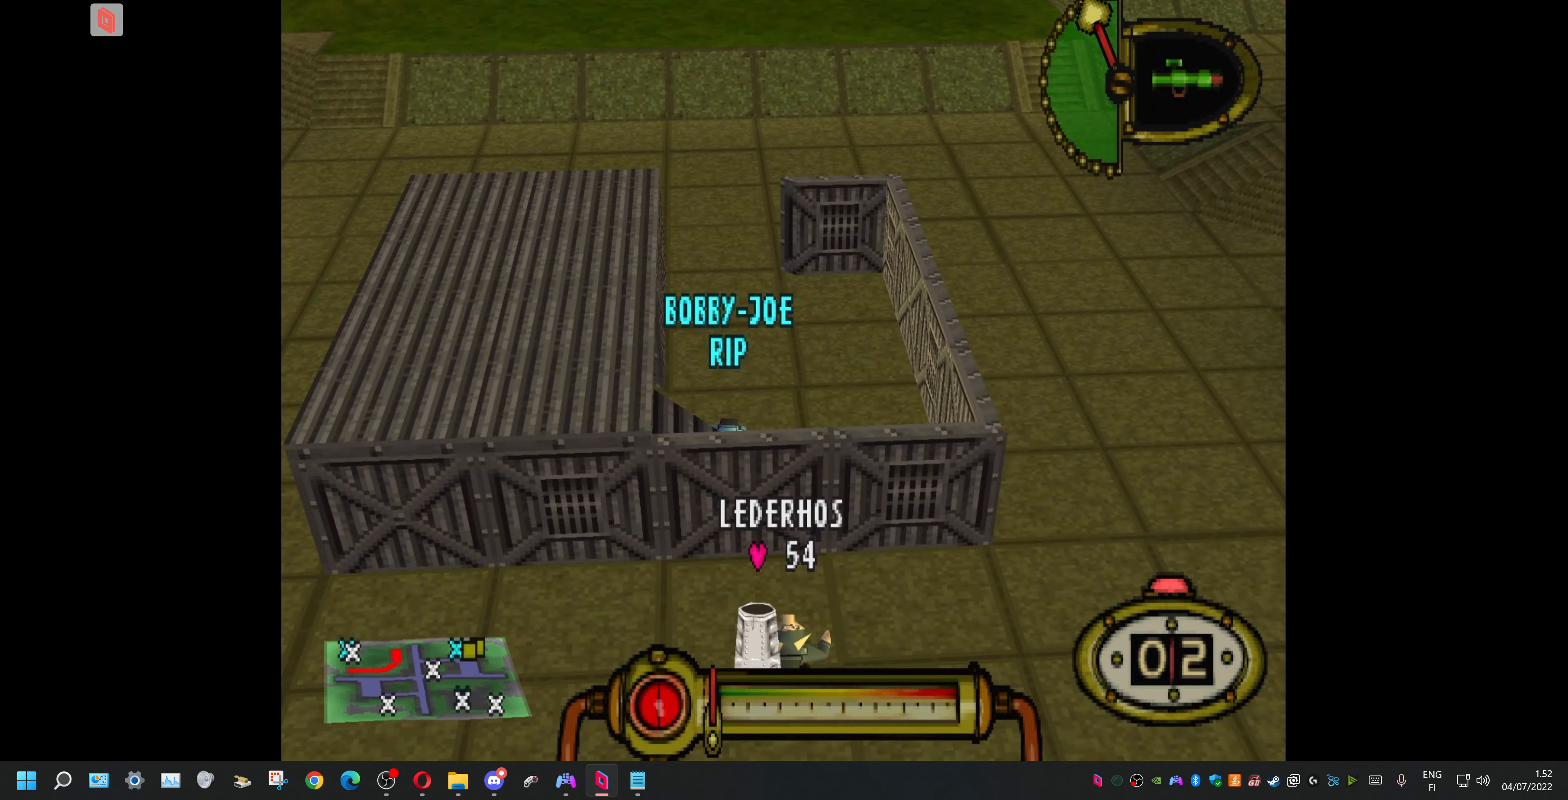
{"buttons": ["CROSS"], "events": []}
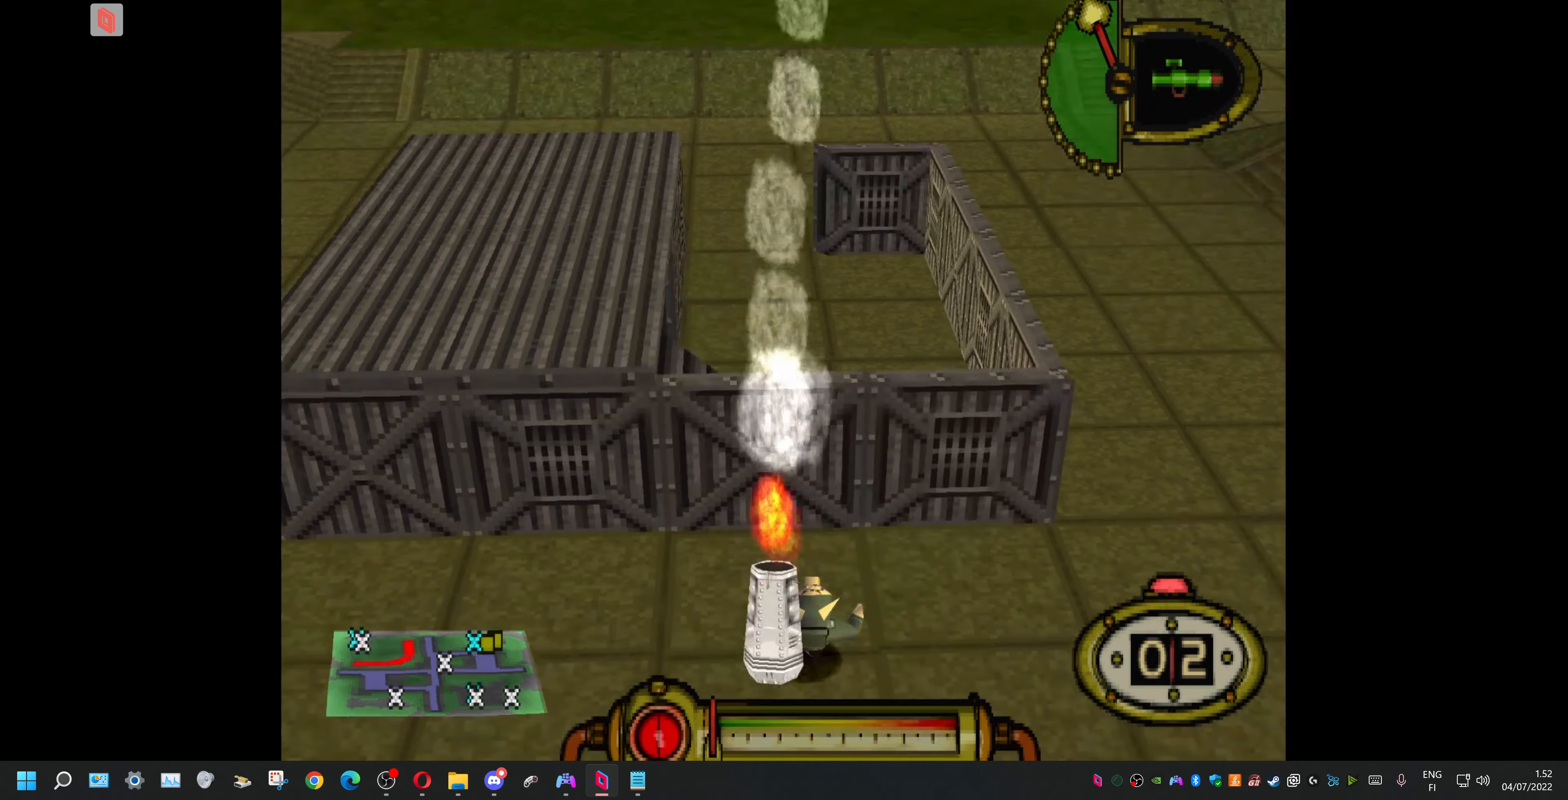
{"buttons": [], "events": [[334, "CROSS", "up"]]}